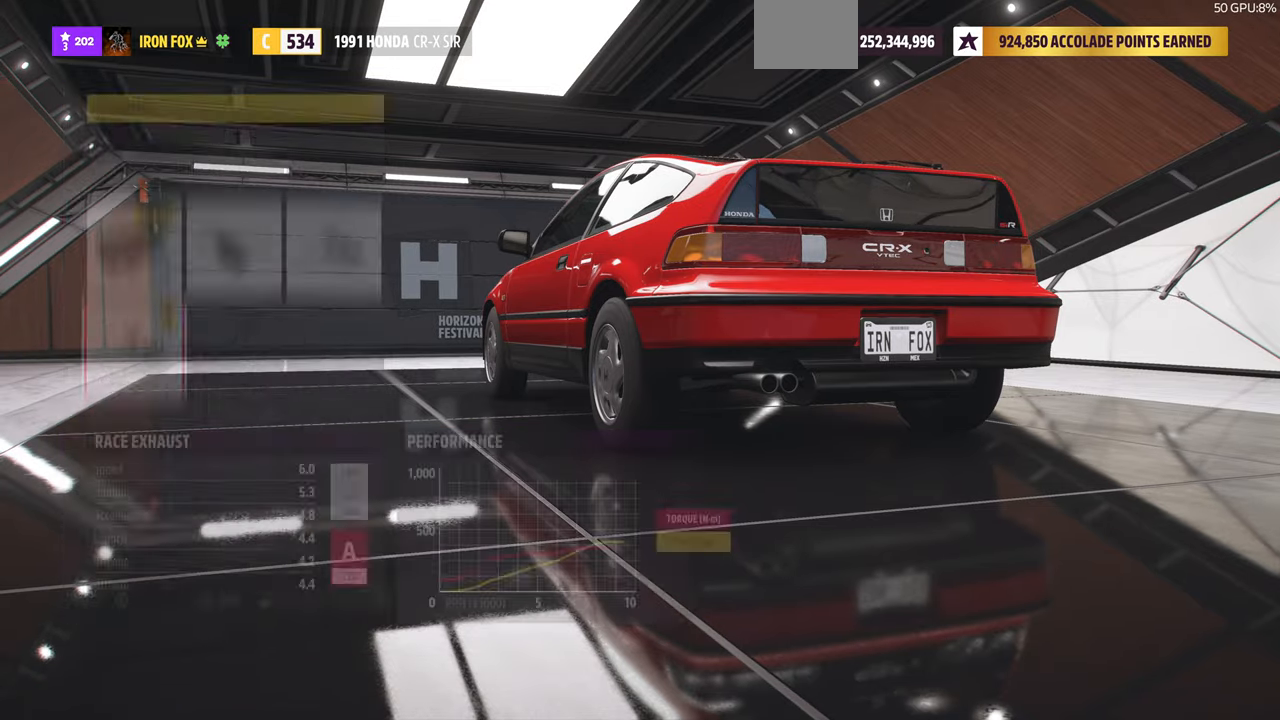
Gameplay with a controller (PlayStation layout); each line is a JSON object with the inputs held at the frame after it. "events" lists button and stick changes between this image and that frame as [ms after this image, input, new state], when the widget could be followed in between. Not read: R1 START.
{"buttons": ["DPAD_UP"], "left_stick": "center", "right_stick": "center", "events": [[433, "DPAD_UP", "down"]]}
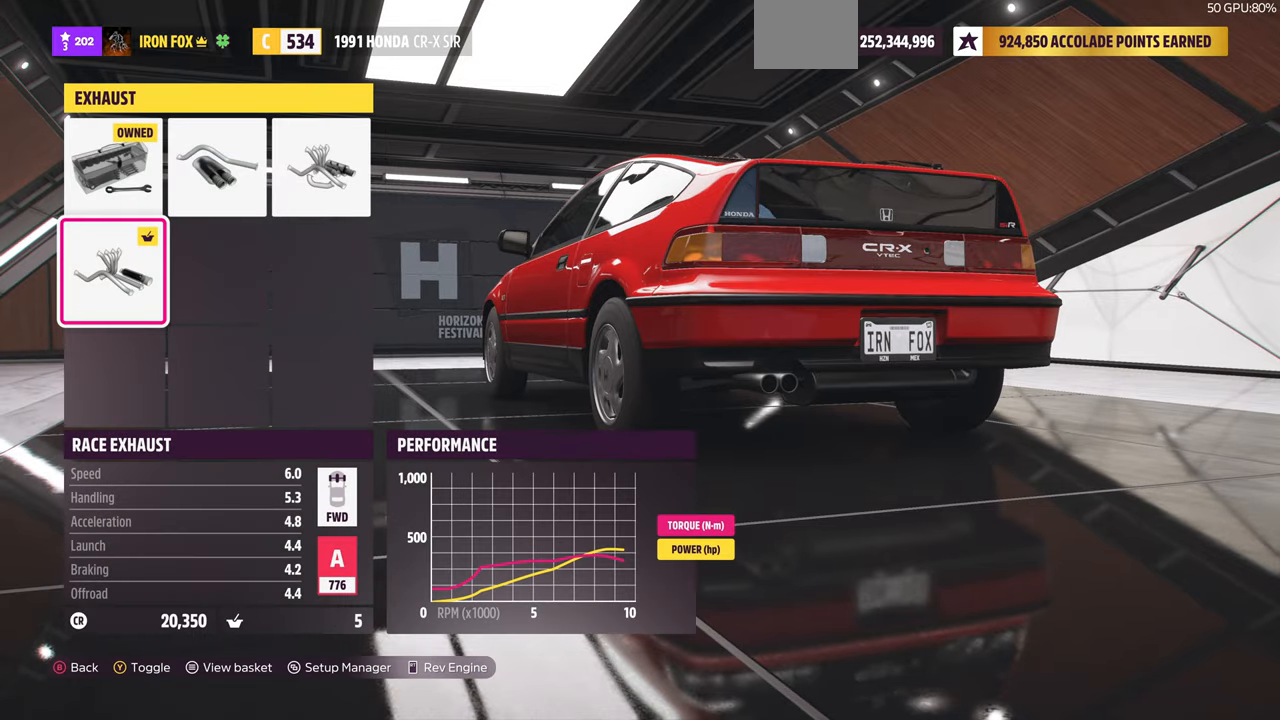
{"buttons": [], "left_stick": "center", "right_stick": "center", "events": [[66, "CROSS", "down"], [66, "DPAD_UP", "up"], [200, "CROSS", "up"]]}
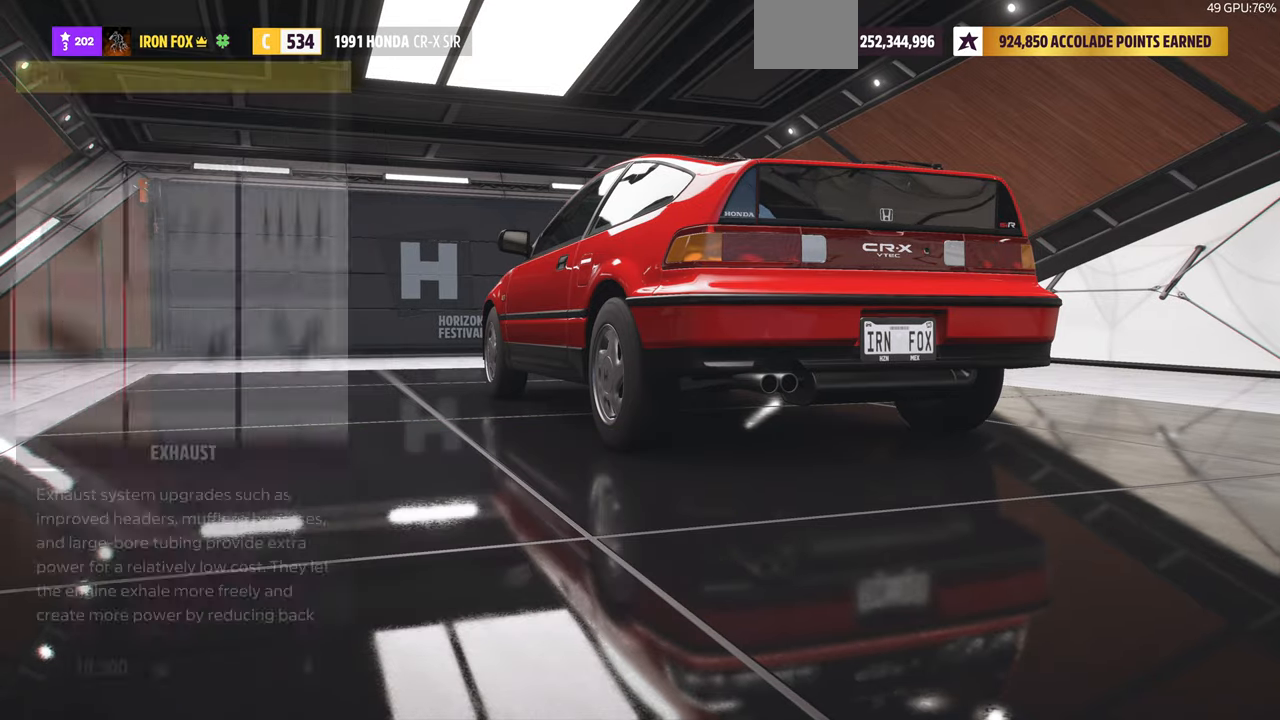
{"buttons": ["DPAD_RIGHT"], "left_stick": "center", "right_stick": "center", "events": [[400, "DPAD_RIGHT", "down"]]}
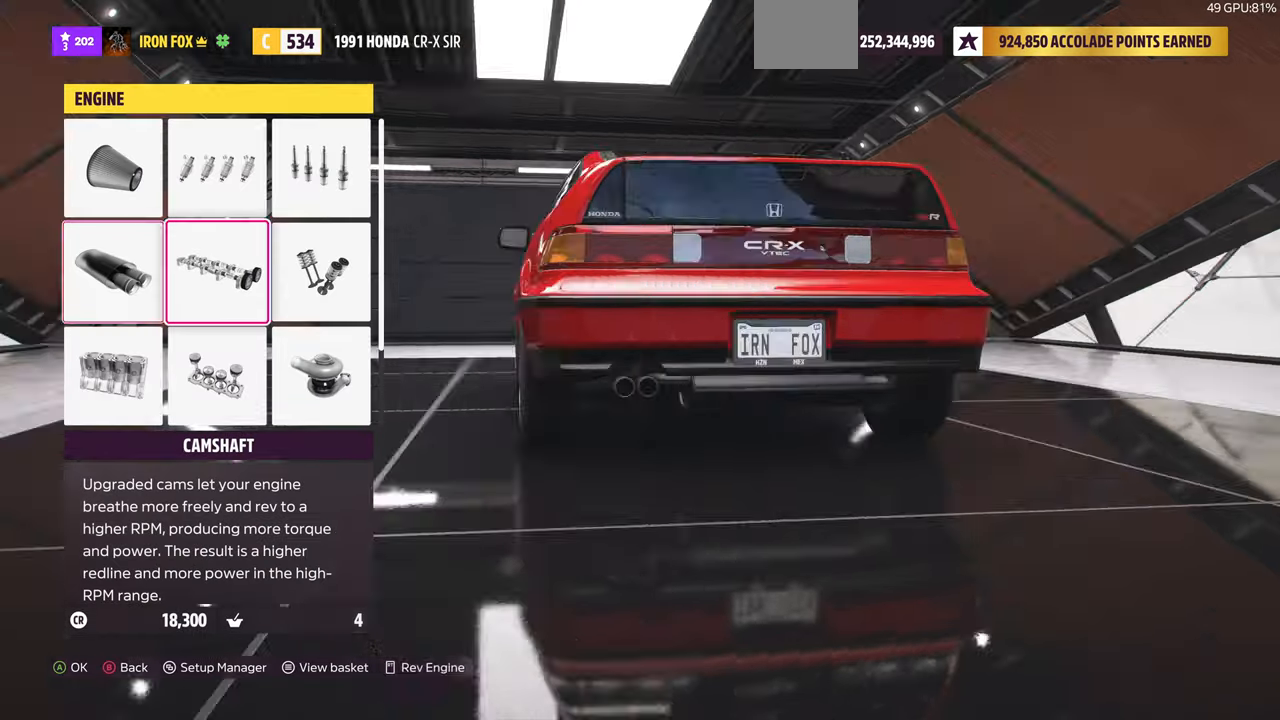
{"buttons": ["DPAD_LEFT"], "left_stick": "center", "right_stick": "center", "events": [[33, "DPAD_RIGHT", "up"], [433, "DPAD_LEFT", "down"]]}
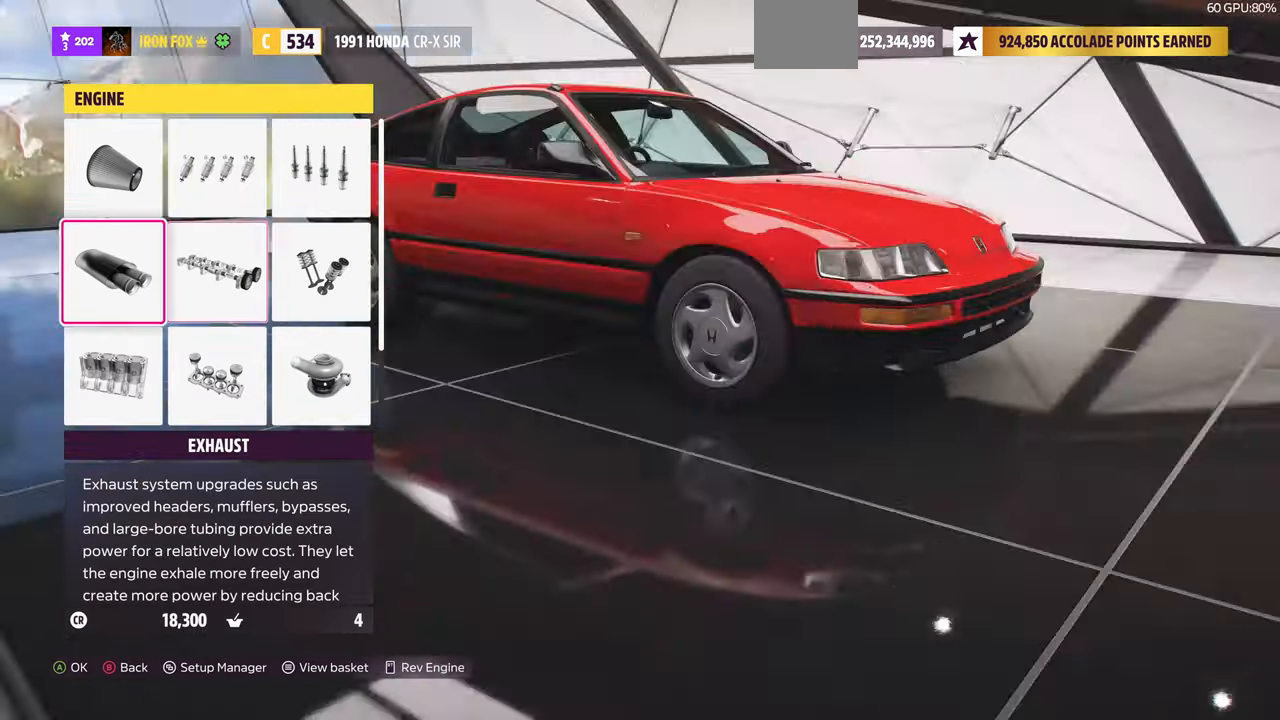
{"buttons": [], "left_stick": "center", "right_stick": "center", "events": [[33, "DPAD_LEFT", "up"]]}
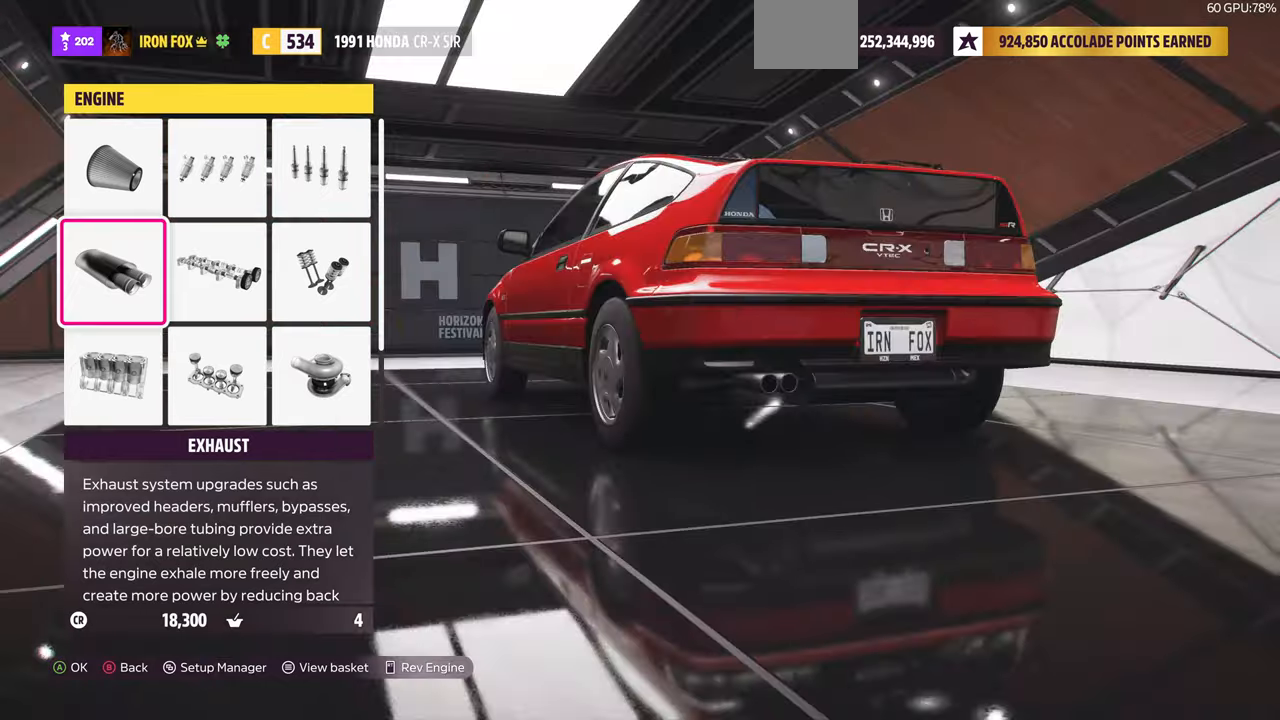
{"buttons": ["DPAD_RIGHT"], "left_stick": "center", "right_stick": "center", "events": [[500, "DPAD_RIGHT", "down"]]}
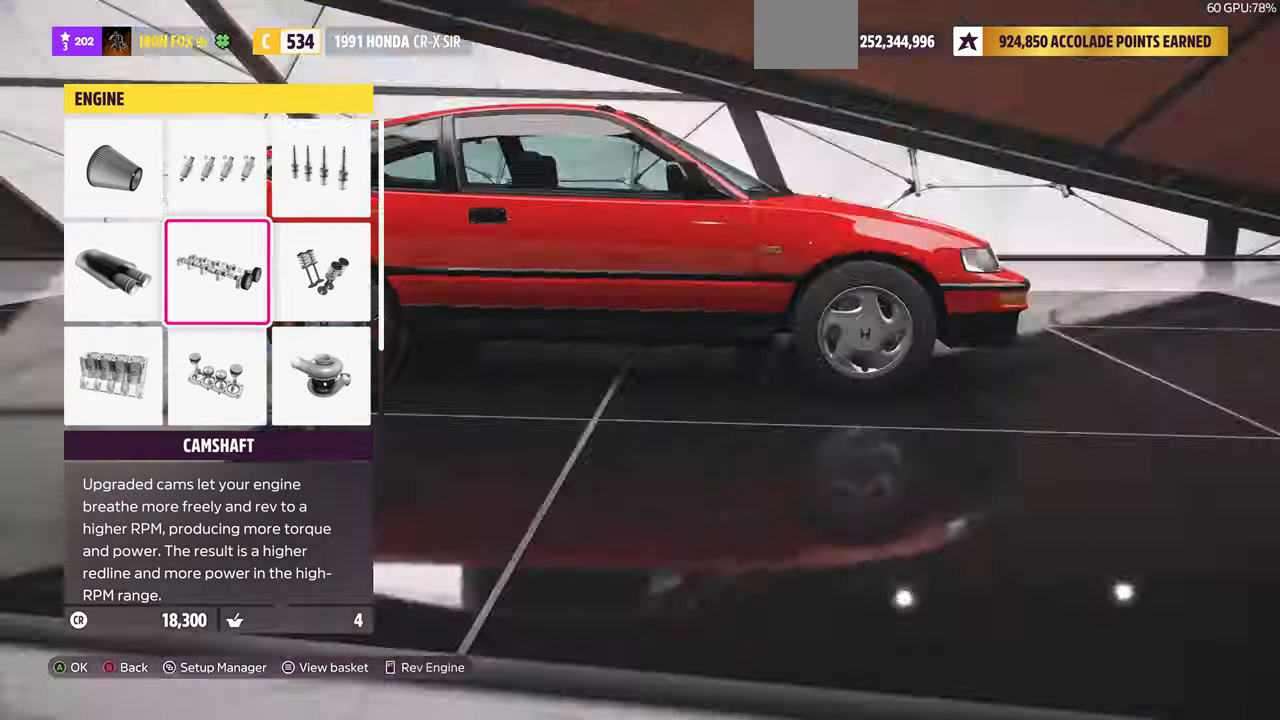
{"buttons": [], "left_stick": "center", "right_stick": "center", "events": [[67, "DPAD_RIGHT", "up"], [267, "DPAD_DOWN", "down"], [400, "DPAD_DOWN", "up"]]}
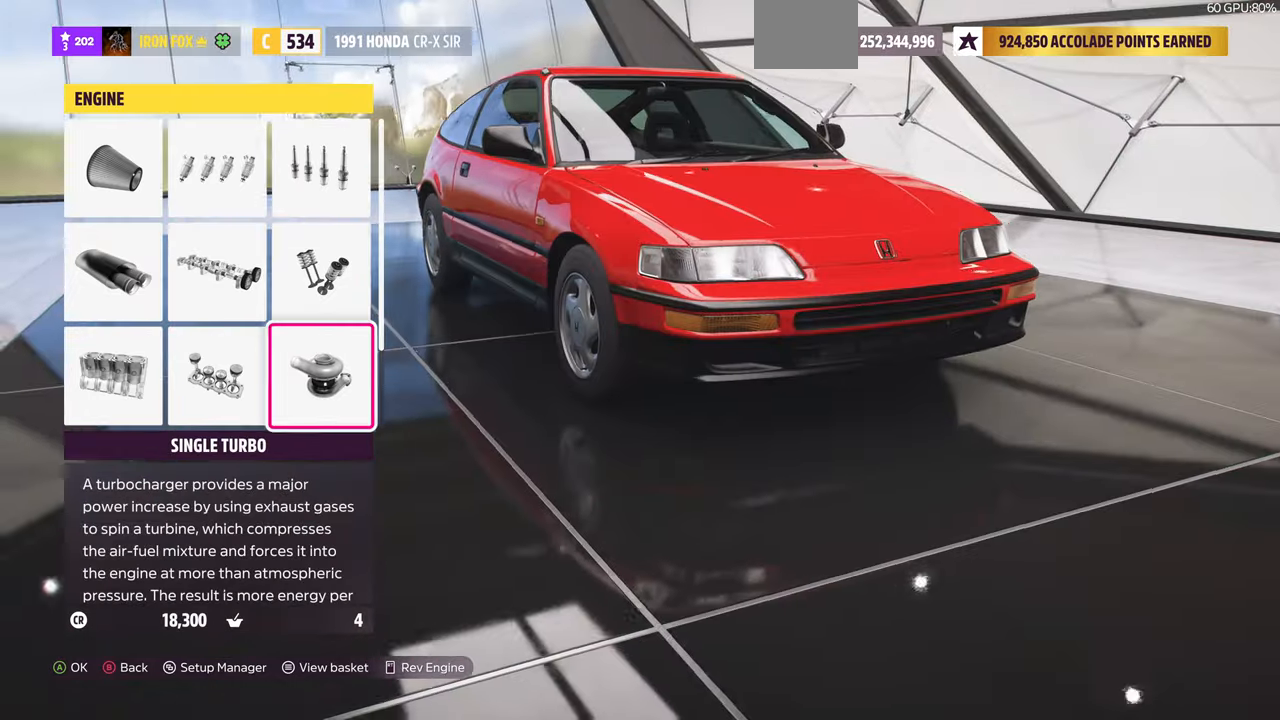
{"buttons": [], "left_stick": "center", "right_stick": "center", "events": [[100, "DPAD_DOWN", "down"], [200, "DPAD_DOWN", "up"], [400, "DPAD_UP", "down"], [467, "DPAD_UP", "up"]]}
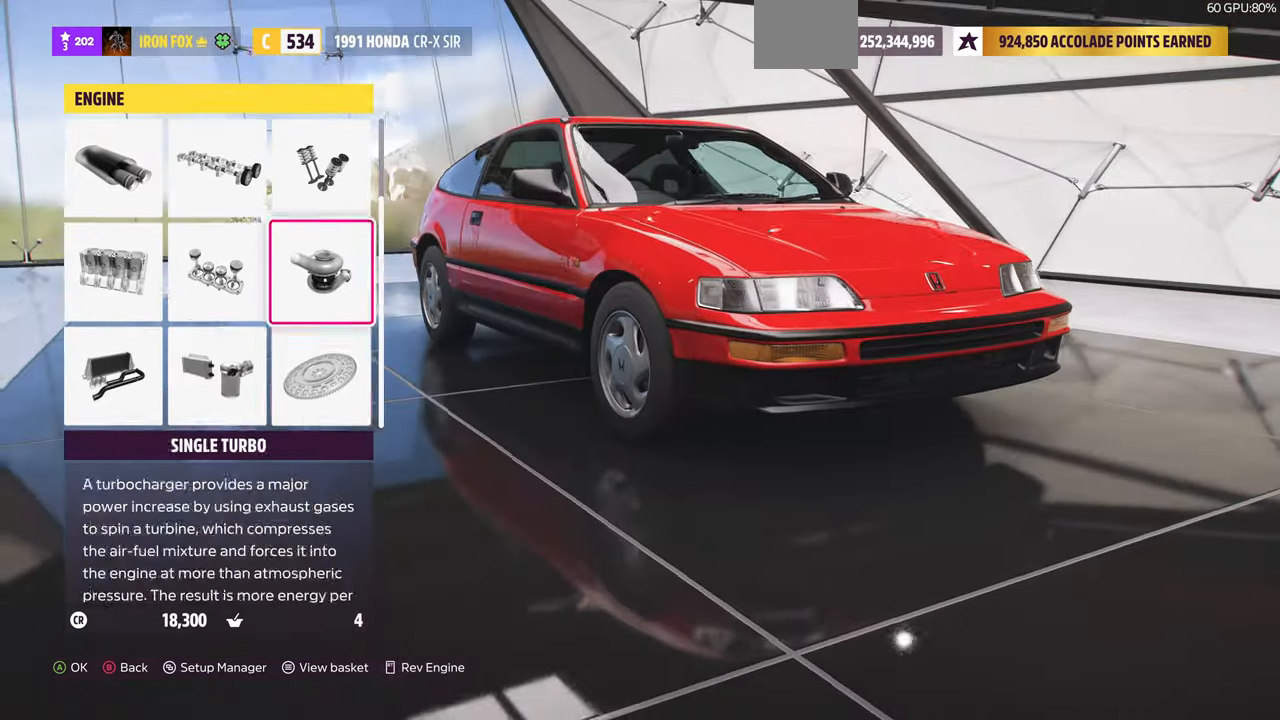
{"buttons": [], "left_stick": "center", "right_stick": "center", "events": [[100, "DPAD_LEFT", "down"], [234, "DPAD_LEFT", "up"], [300, "DPAD_LEFT", "down"], [400, "DPAD_LEFT", "up"]]}
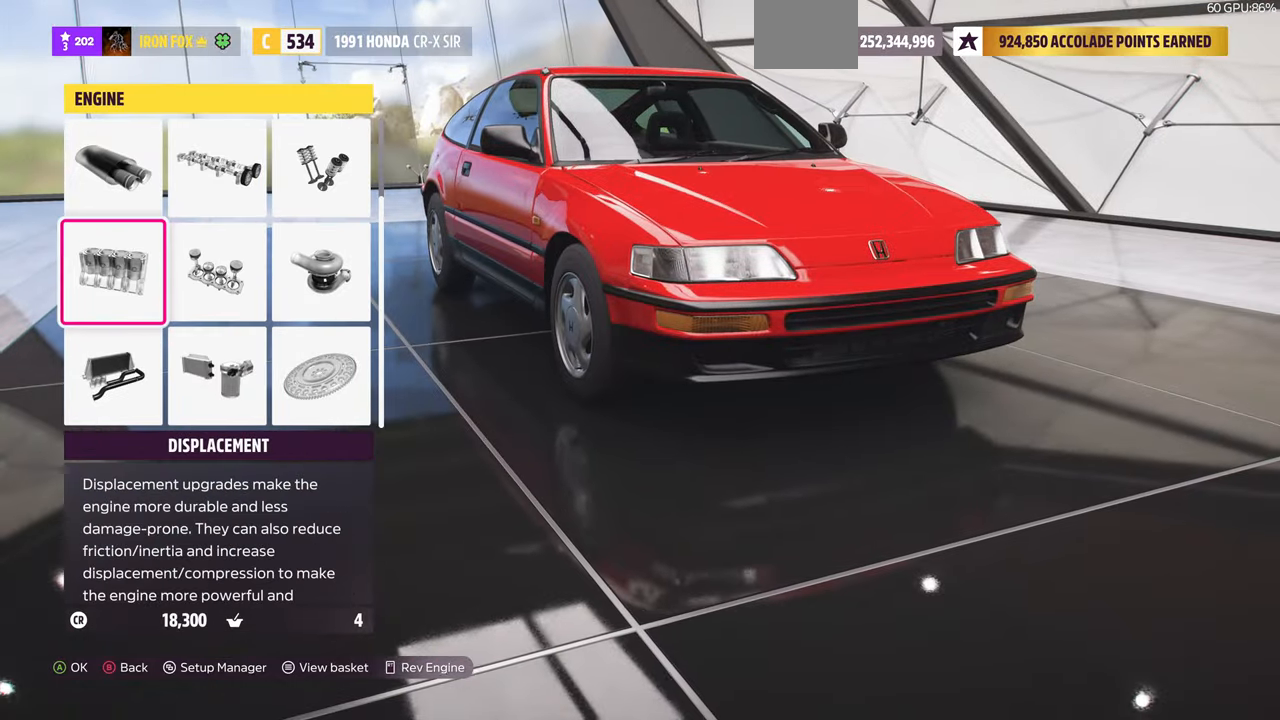
{"buttons": [], "left_stick": "center", "right_stick": "center", "events": [[100, "CIRCLE", "down"], [267, "CIRCLE", "up"]]}
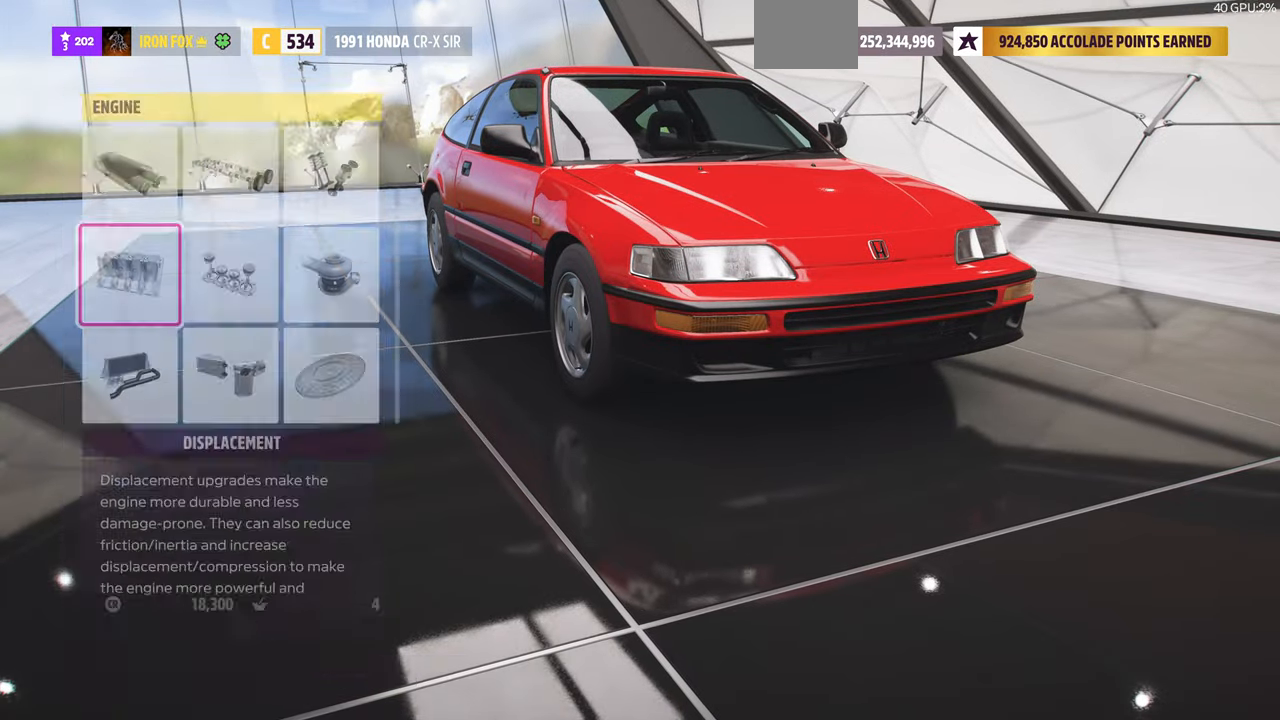
{"buttons": [], "left_stick": "center", "right_stick": "center", "events": []}
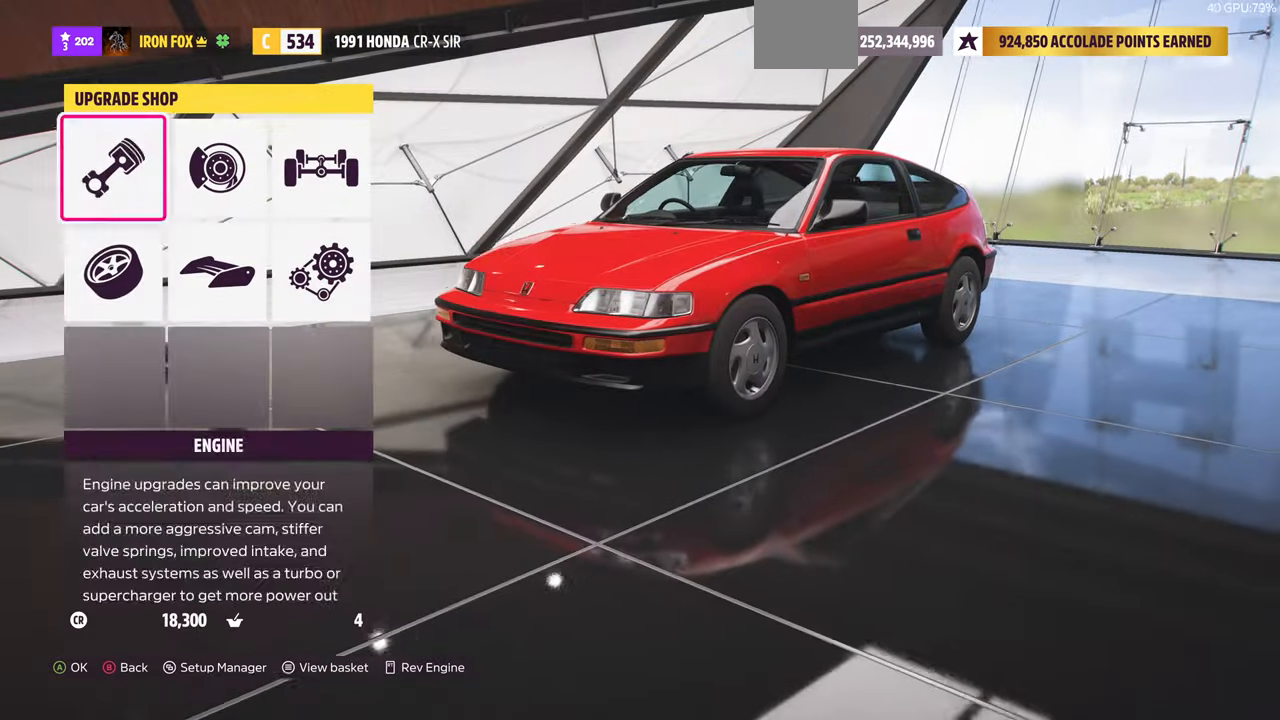
{"buttons": [], "left_stick": "center", "right_stick": "center", "events": [[34, "DPAD_DOWN", "down"], [134, "DPAD_DOWN", "up"], [200, "CROSS", "down"], [400, "CROSS", "up"]]}
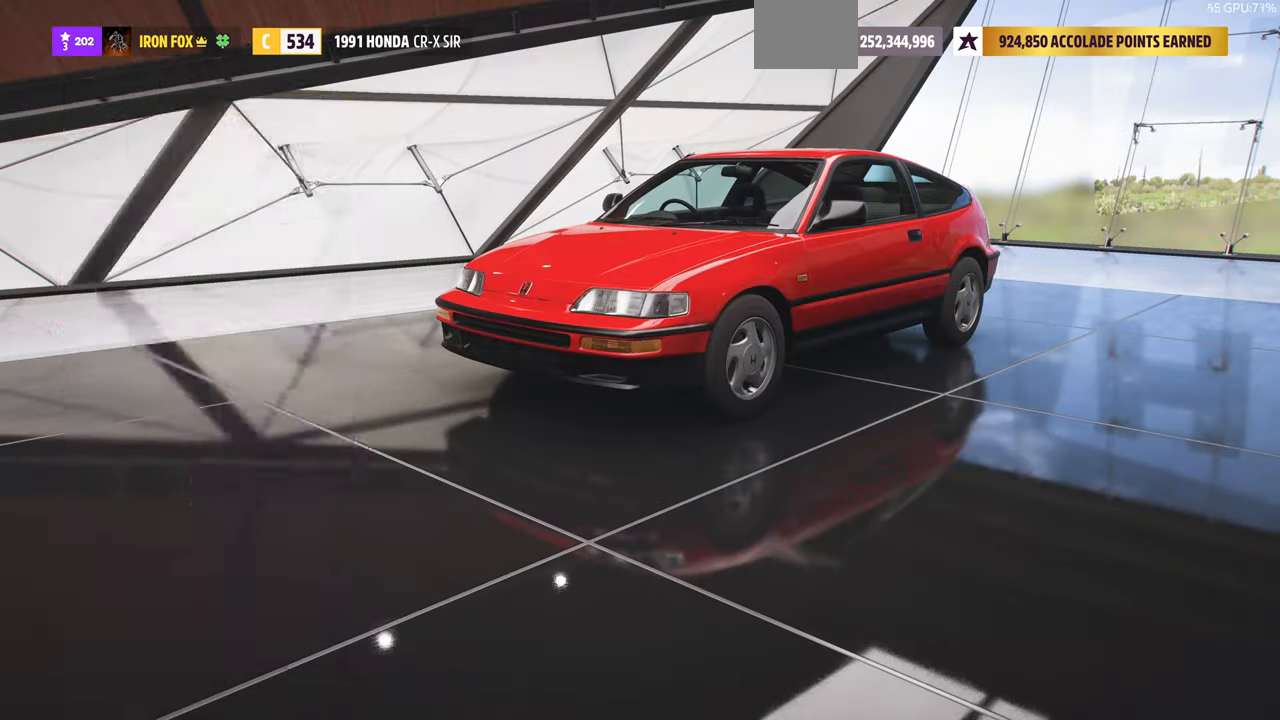
{"buttons": [], "left_stick": "center", "right_stick": "center", "events": [[400, "DPAD_RIGHT", "down"], [500, "DPAD_RIGHT", "up"]]}
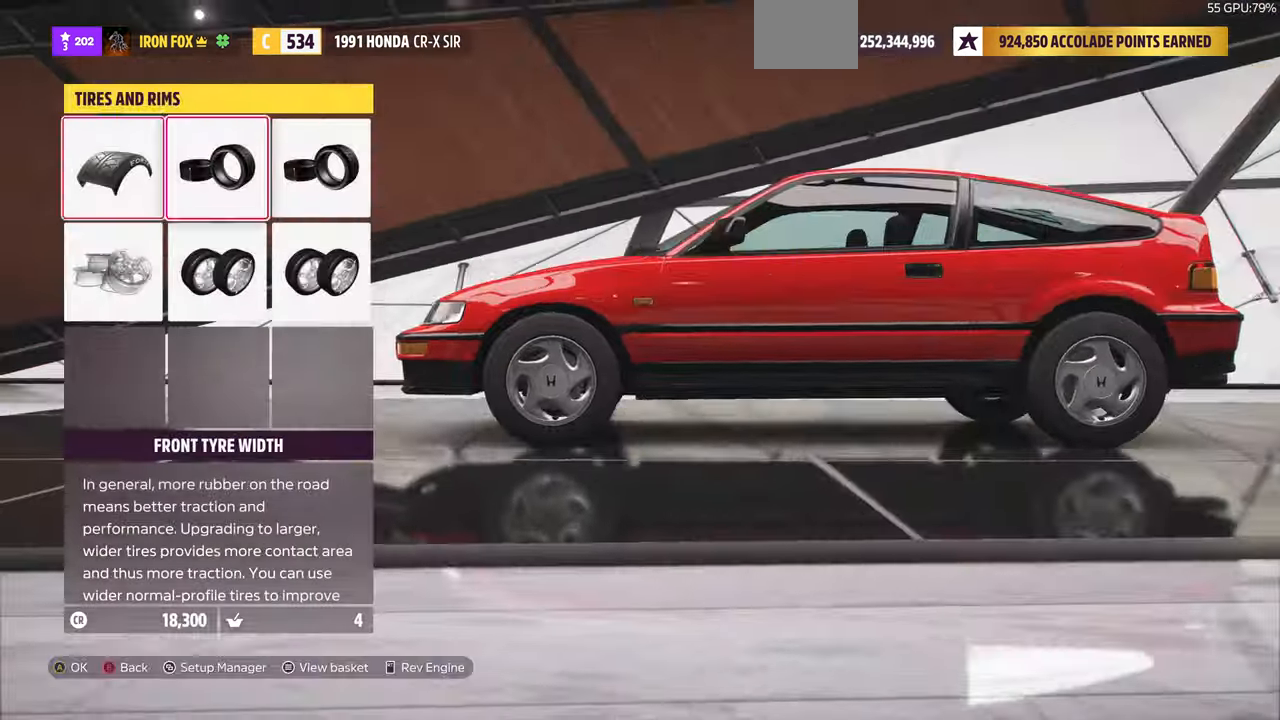
{"buttons": [], "left_stick": "center", "right_stick": "center", "events": [[100, "CROSS", "down"], [234, "CROSS", "up"]]}
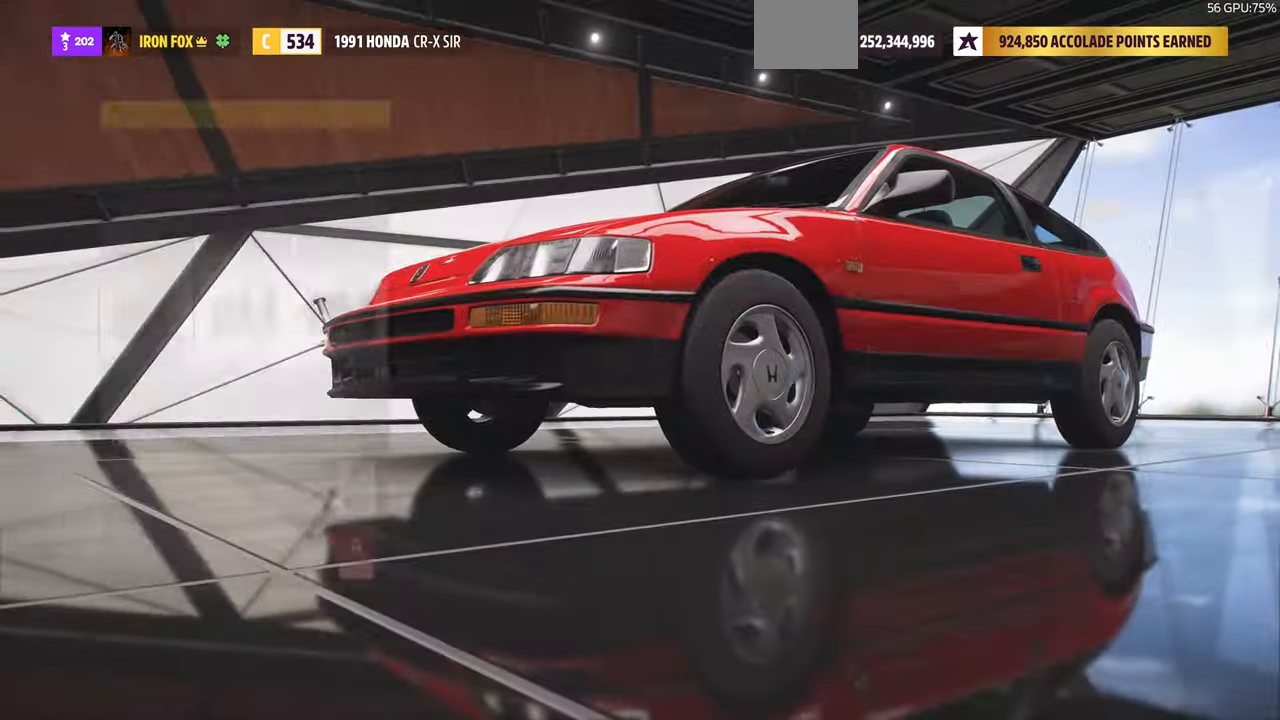
{"buttons": ["DPAD_RIGHT"], "left_stick": "center", "right_stick": "center", "events": [[500, "DPAD_RIGHT", "down"]]}
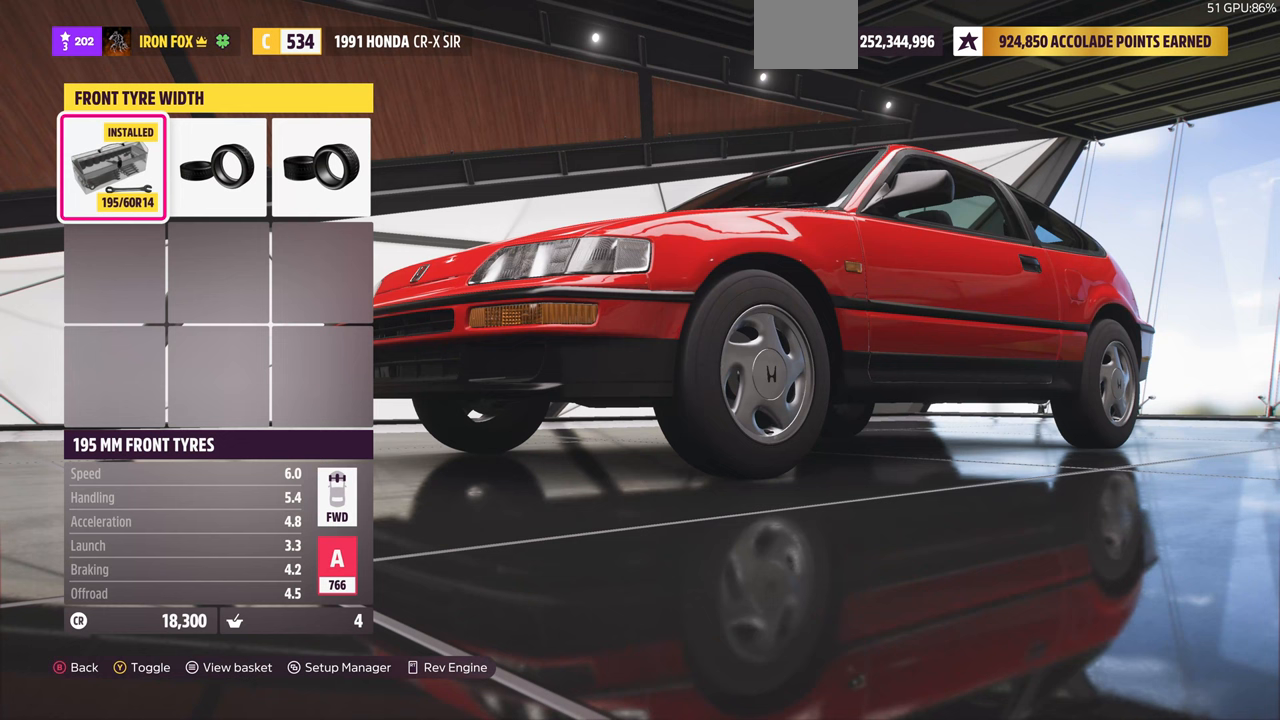
{"buttons": [], "left_stick": "center", "right_stick": "center", "events": [[67, "DPAD_RIGHT", "up"], [300, "DPAD_RIGHT", "down"], [400, "DPAD_RIGHT", "up"]]}
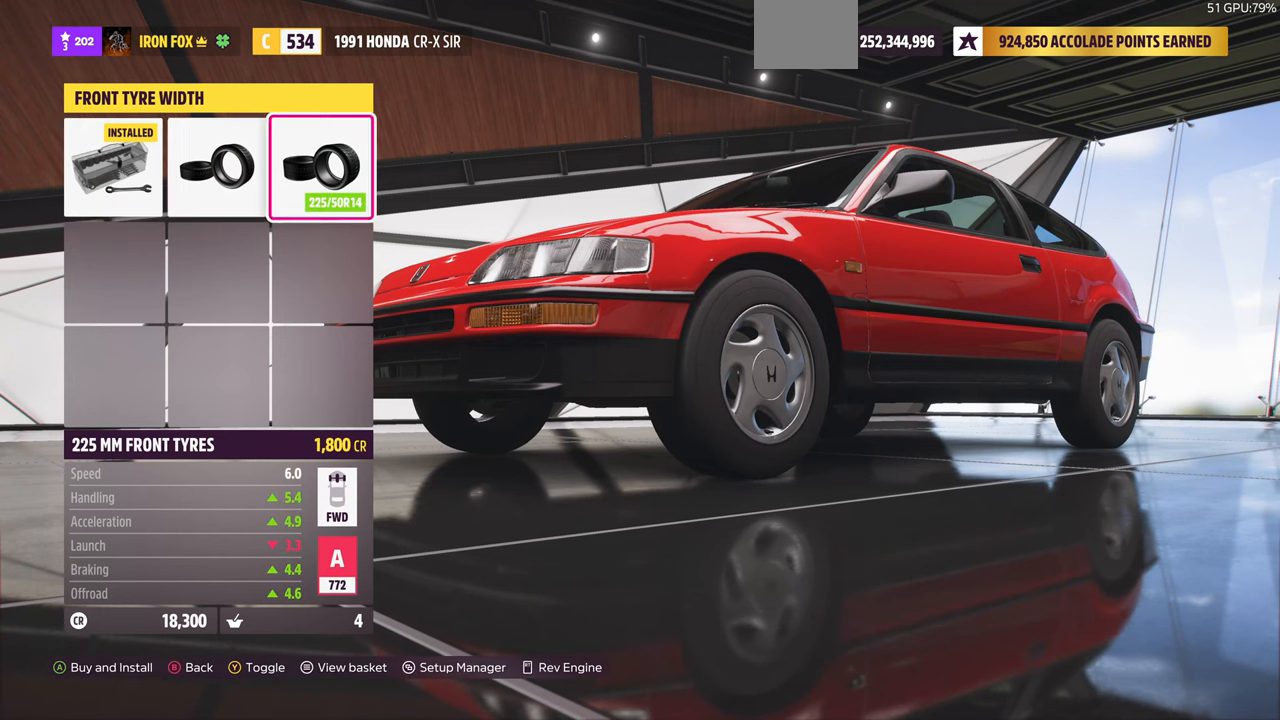
{"buttons": [], "left_stick": "center", "right_stick": "center", "events": []}
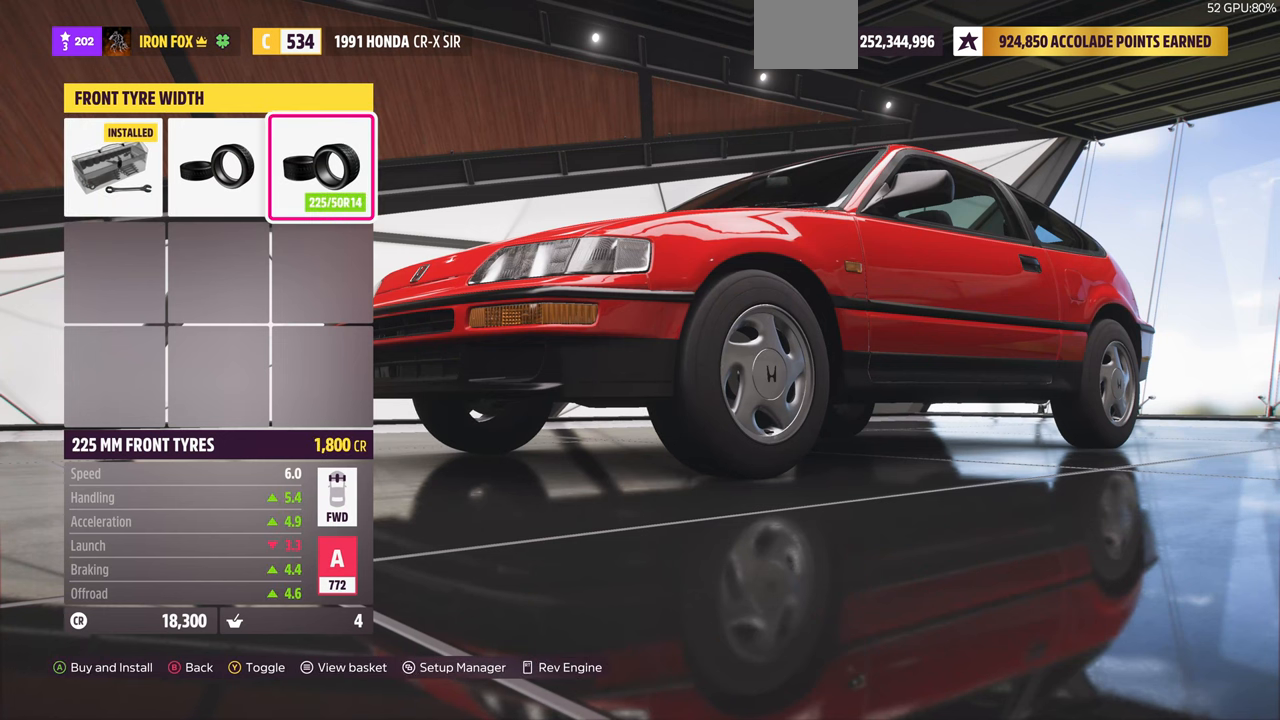
{"buttons": [], "left_stick": "center", "right_stick": "center", "events": [[33, "DPAD_LEFT", "down"], [167, "DPAD_LEFT", "up"], [267, "DPAD_LEFT", "down"], [400, "DPAD_LEFT", "up"]]}
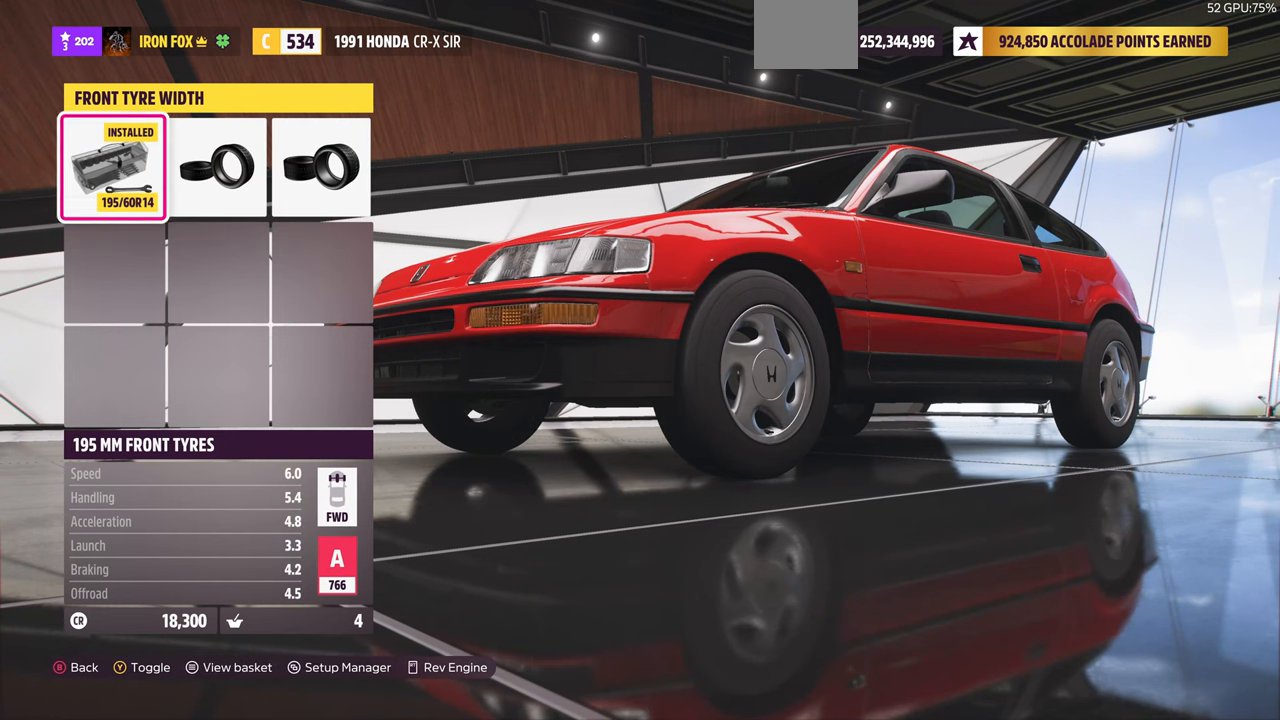
{"buttons": ["CROSS"], "left_stick": "center", "right_stick": "center", "events": [[100, "DPAD_RIGHT", "down"], [167, "DPAD_RIGHT", "up"], [267, "DPAD_RIGHT", "down"], [333, "DPAD_RIGHT", "up"], [433, "CROSS", "down"]]}
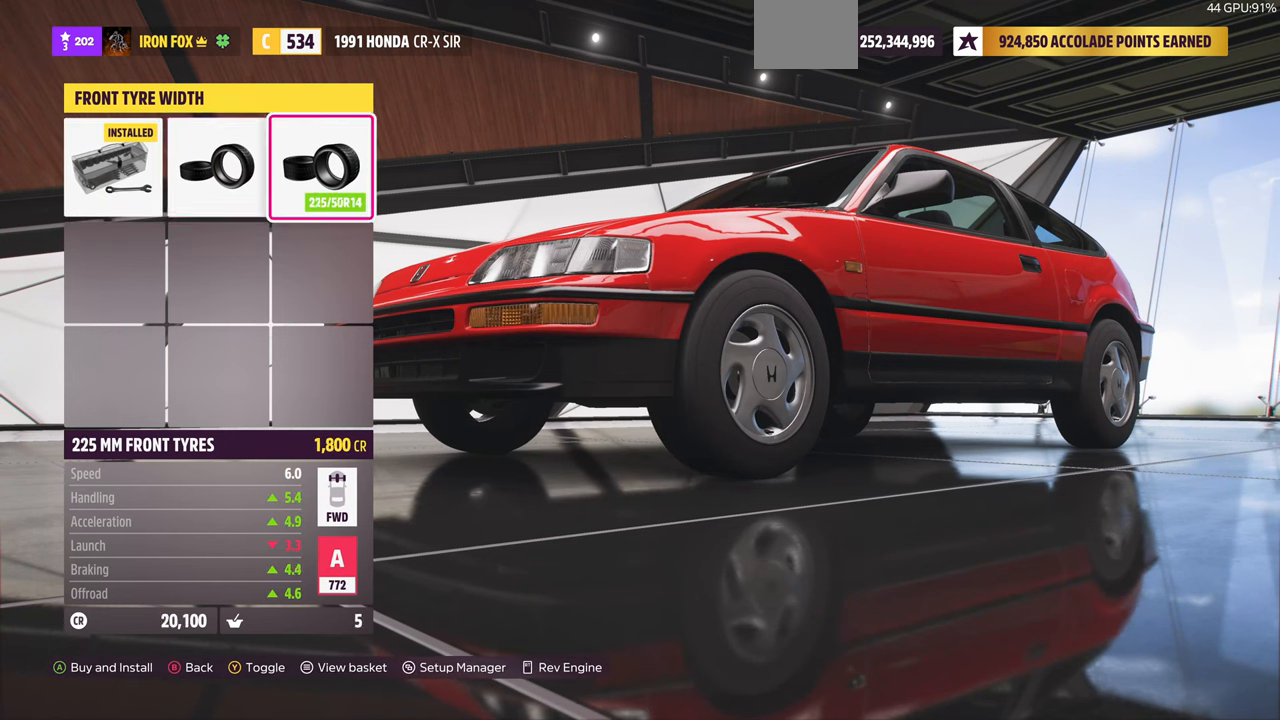
{"buttons": [], "left_stick": "center", "right_stick": "center", "events": [[33, "CROSS", "up"]]}
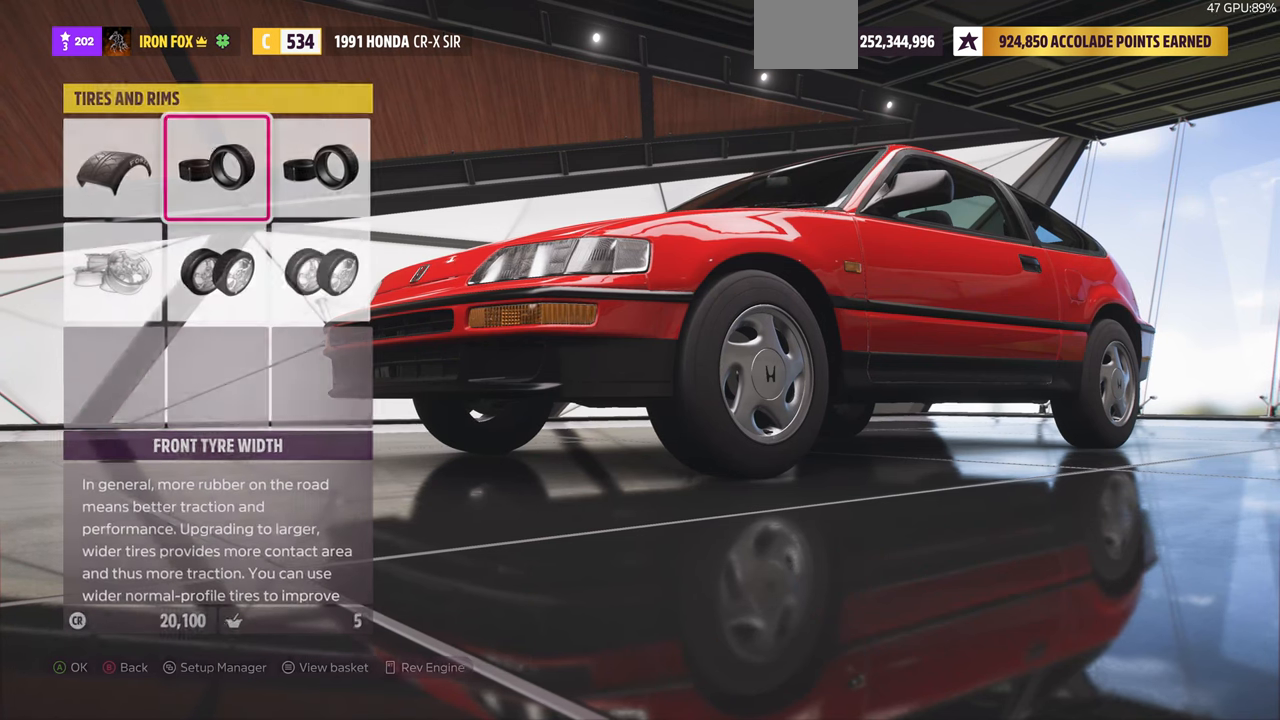
{"buttons": [], "left_stick": "center", "right_stick": "center", "events": [[33, "CROSS", "down"], [167, "CROSS", "up"]]}
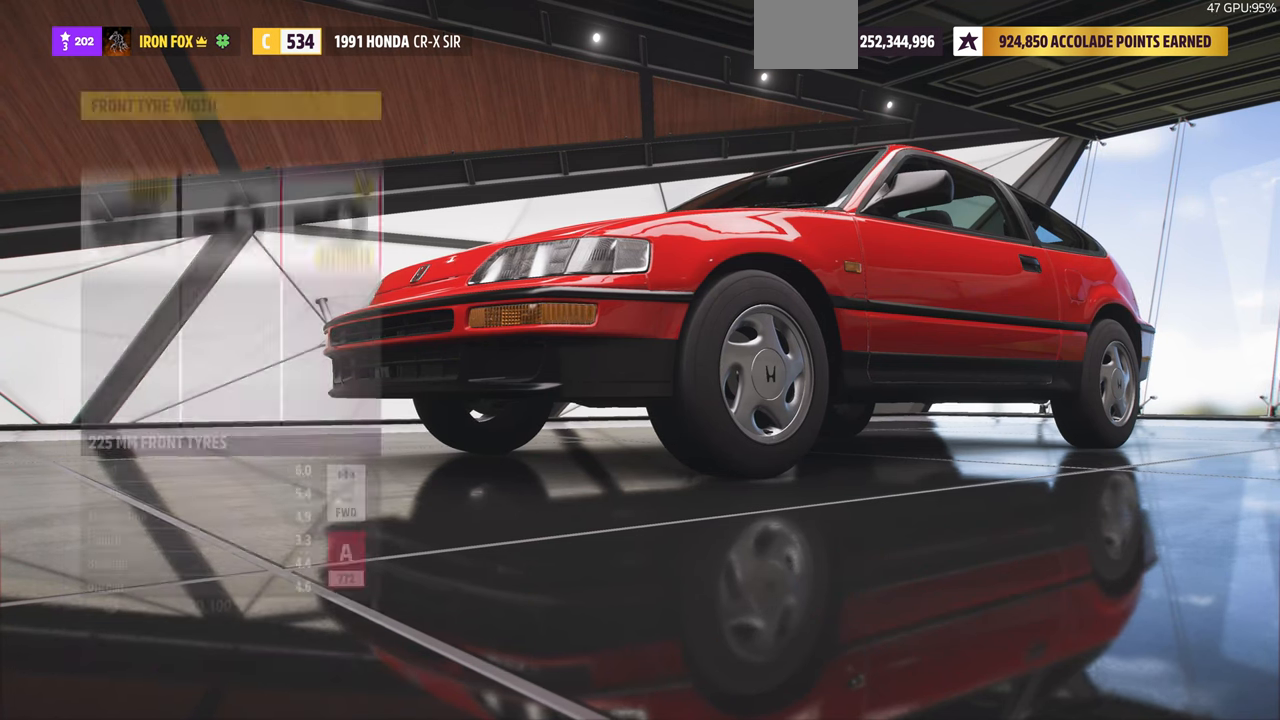
{"buttons": [], "left_stick": "center", "right_stick": "center", "events": []}
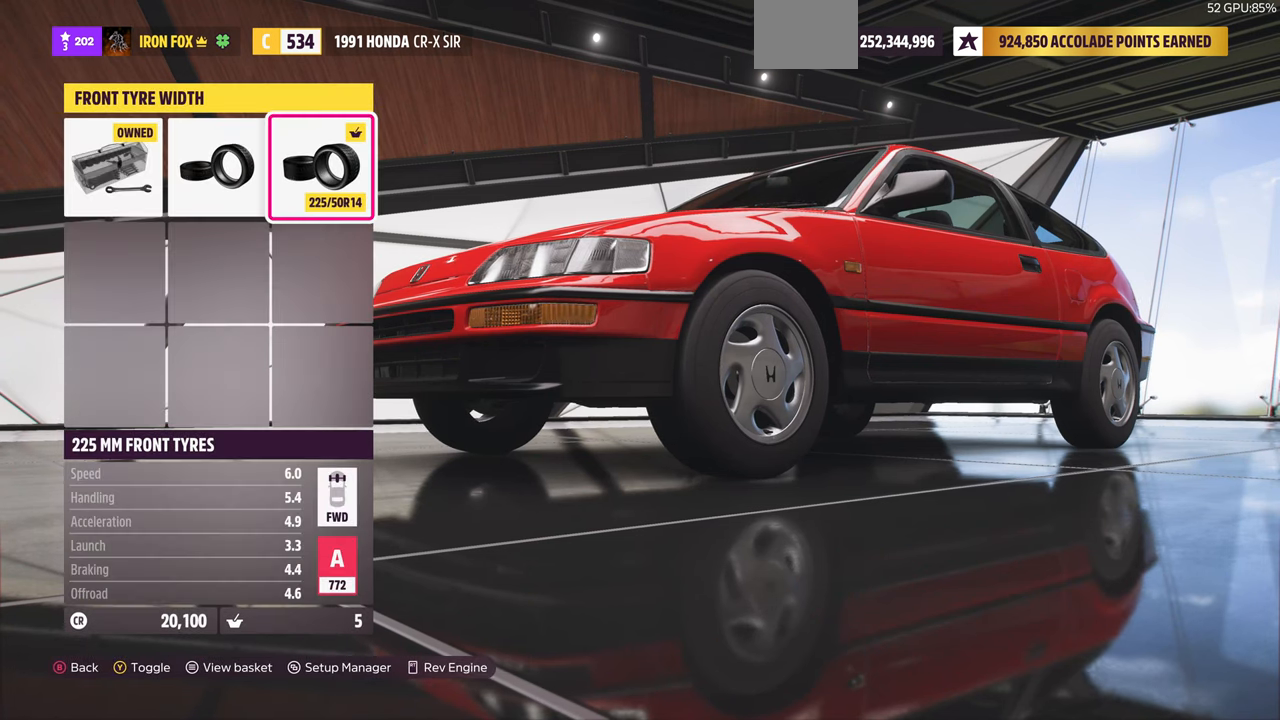
{"buttons": [], "left_stick": "center", "right_stick": "center", "events": [[300, "DPAD_LEFT", "down"], [367, "DPAD_LEFT", "up"]]}
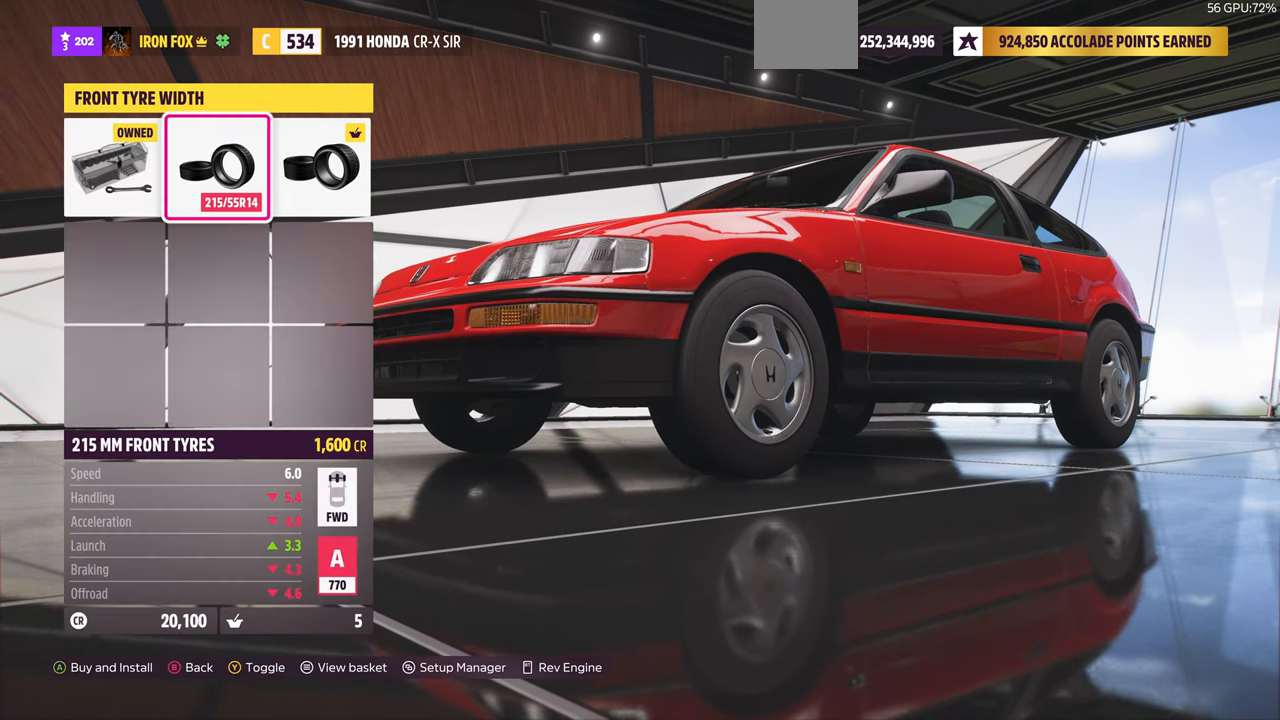
{"buttons": [], "left_stick": "center", "right_stick": "center", "events": [[200, "DPAD_RIGHT", "down"], [300, "DPAD_RIGHT", "up"]]}
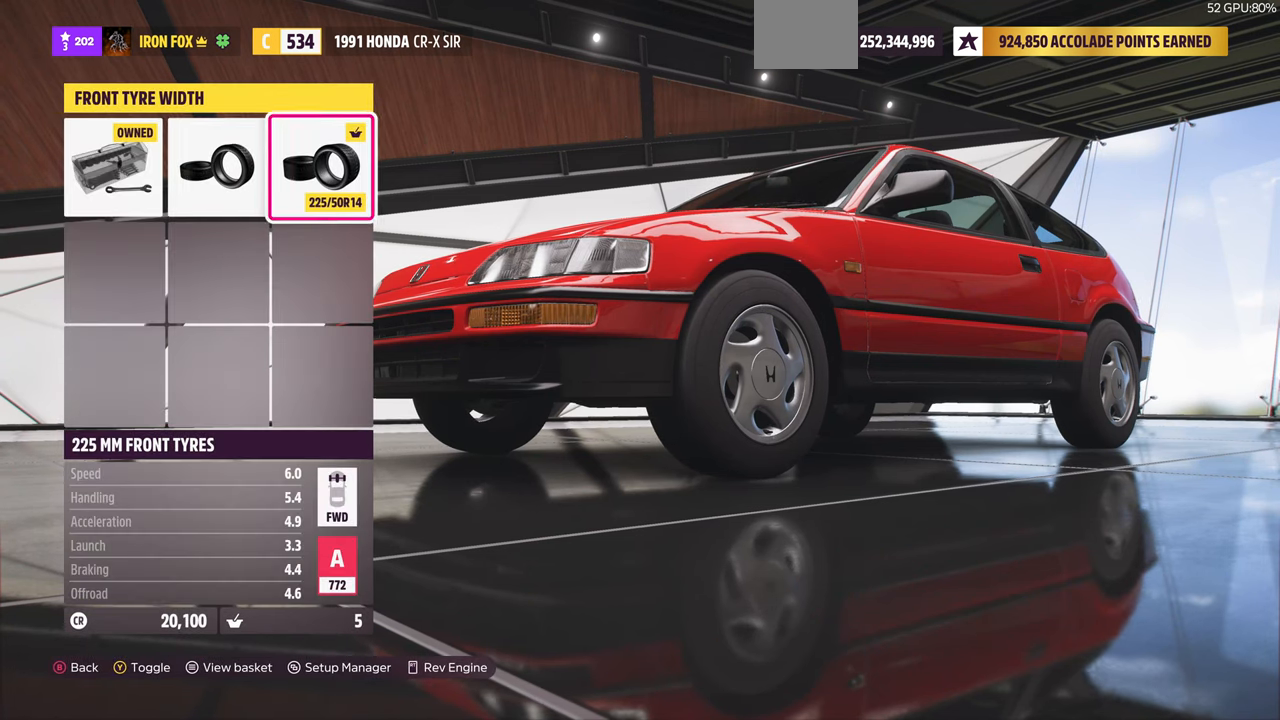
{"buttons": [], "left_stick": "center", "right_stick": "center", "events": [[33, "DPAD_LEFT", "down"], [133, "DPAD_LEFT", "up"], [200, "CROSS", "down"], [333, "CROSS", "up"]]}
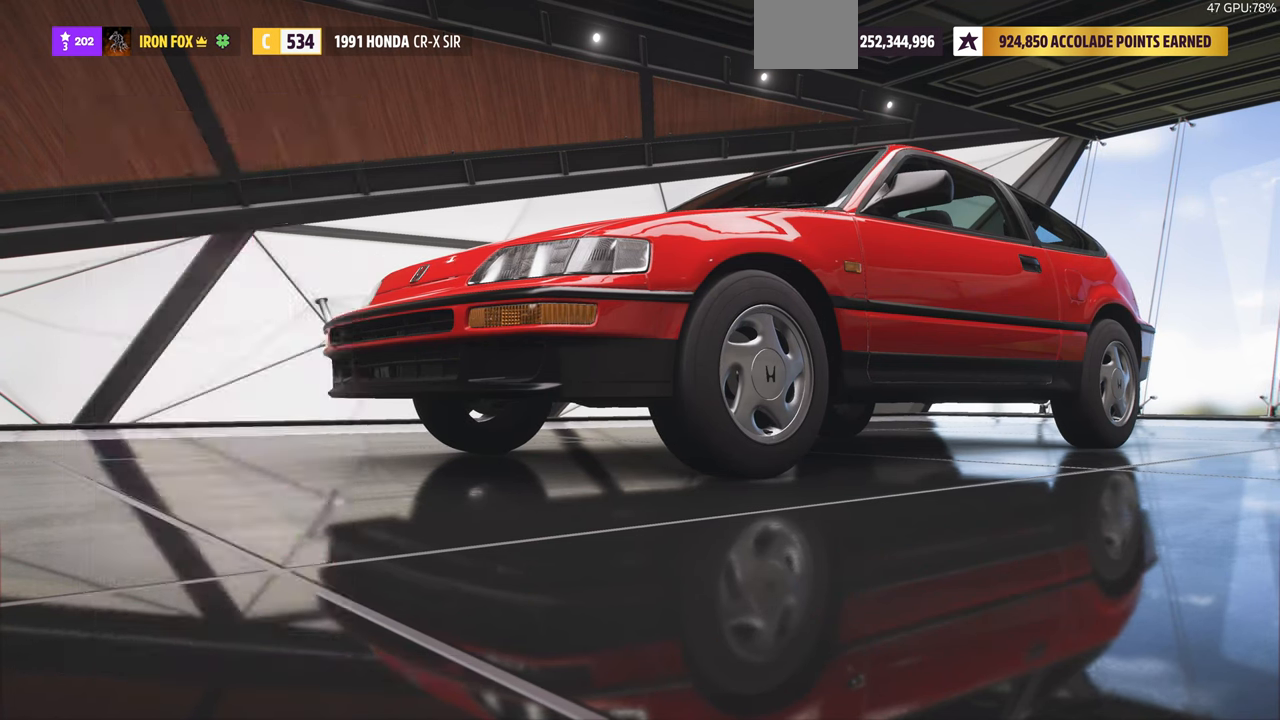
{"buttons": ["CROSS"], "left_stick": "center", "right_stick": "center", "events": [[500, "CROSS", "down"]]}
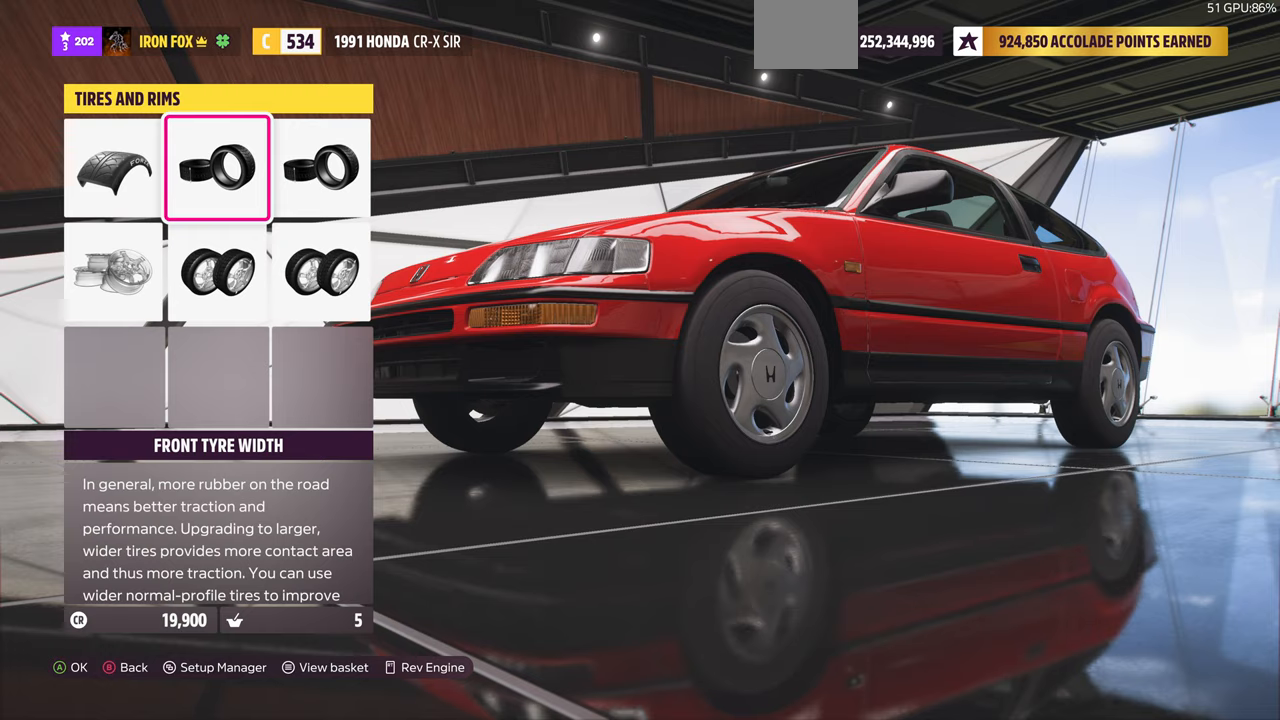
{"buttons": [], "left_stick": "center", "right_stick": "center", "events": [[200, "CROSS", "up"]]}
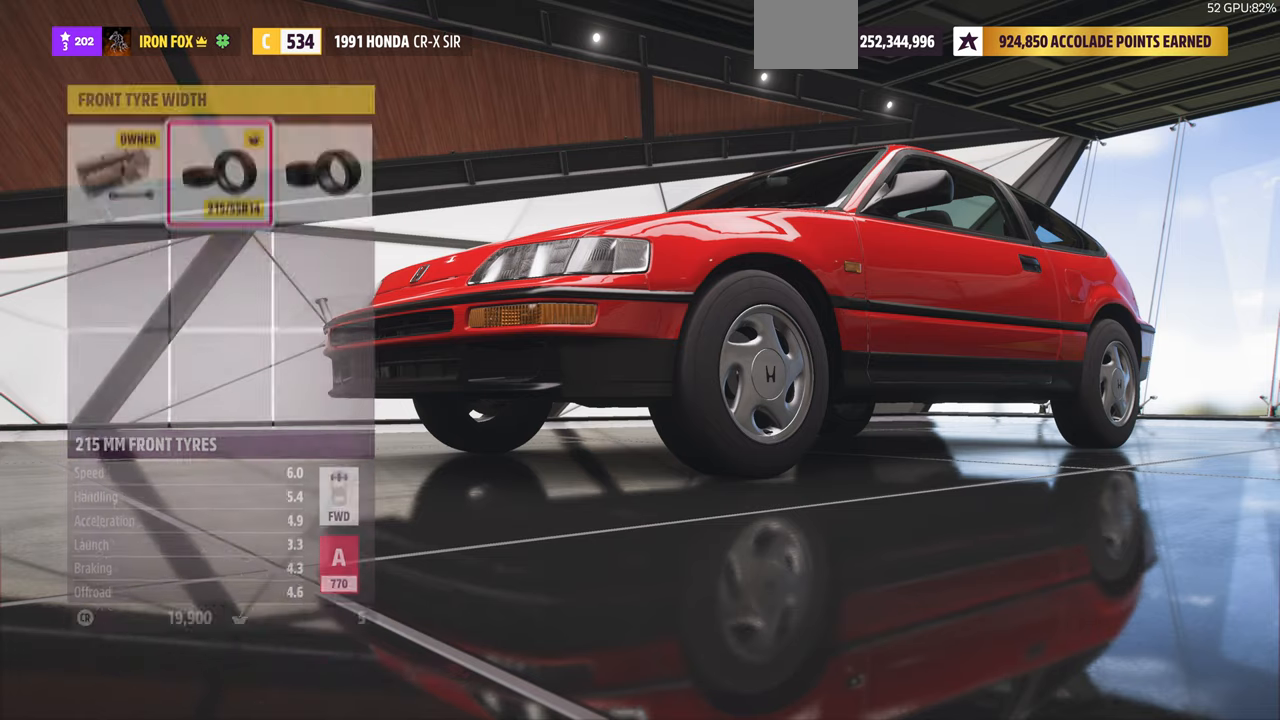
{"buttons": [], "left_stick": "center", "right_stick": "right", "events": [[433, "right_stick", "right"]]}
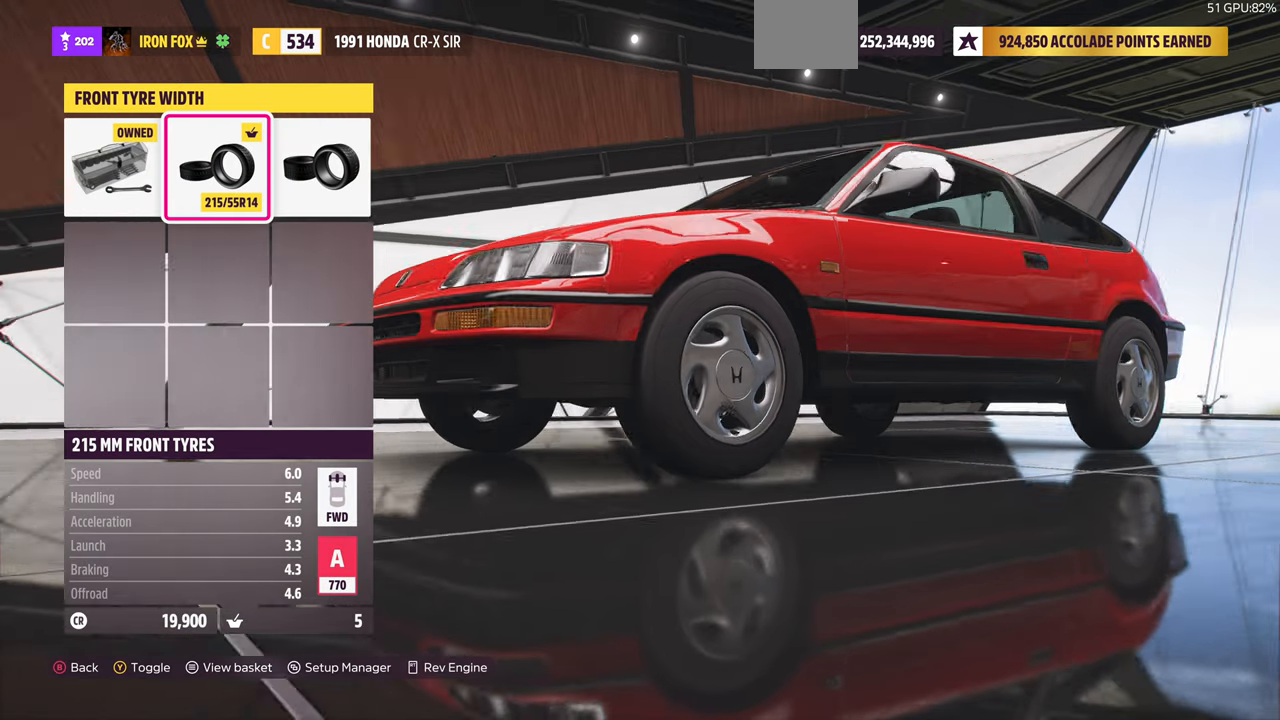
{"buttons": [], "left_stick": "center", "right_stick": "left", "events": [[66, "right_stick", "center"], [333, "right_stick", "left"]]}